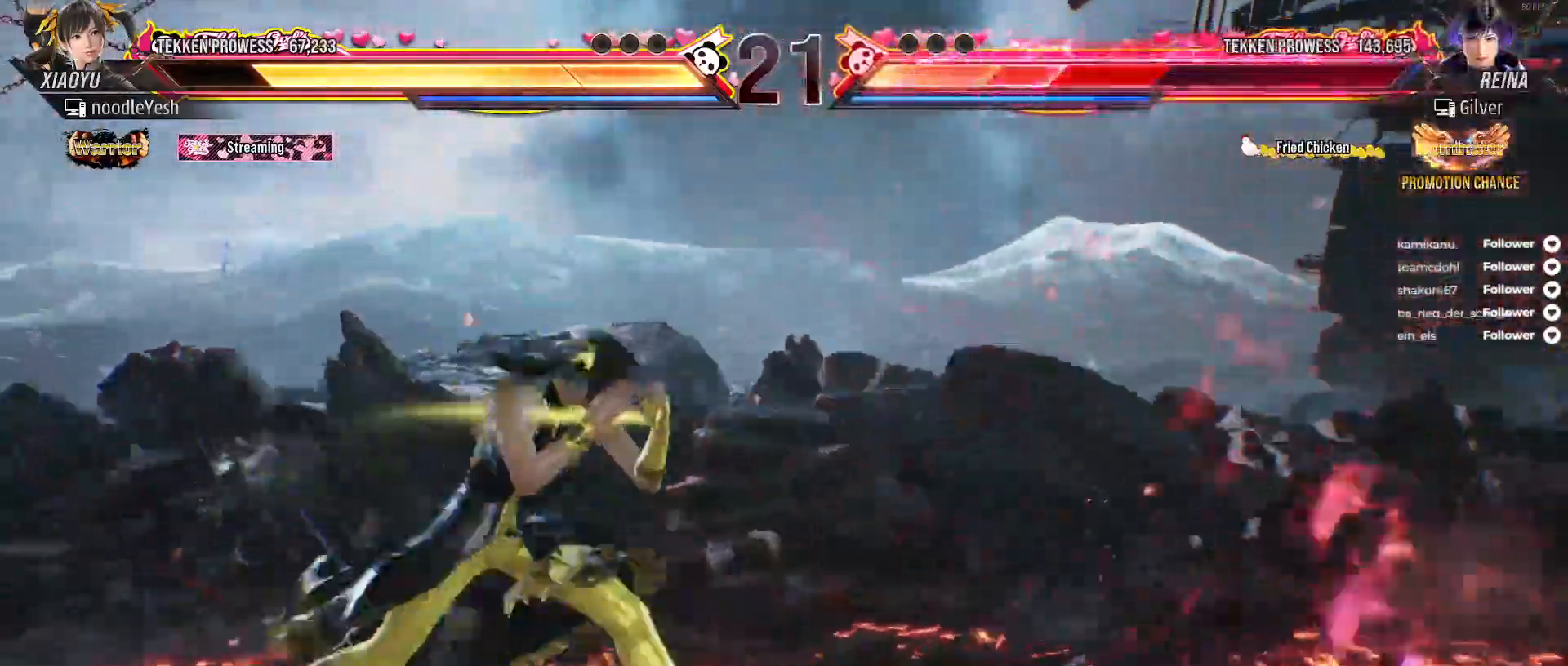
Gameplay with a controller (Xbox layout); each line is a JSON object with the inputs held at the frame after it. "events" lists button and stick changes between this image and that frame as [ms after this image, input, new state], when the widget could be followed in between. Not read: left_stick.
{"buttons": ["DPAD_LEFT"], "right_stick": "center", "events": [[100, "DPAD_RIGHT", "up"], [133, "DPAD_LEFT", "down"], [200, "A", "down"], [217, "L2", "down"], [233, "DPAD_UP", "down"], [317, "A", "up"], [350, "DPAD_UP", "up"], [417, "L2", "up"]]}
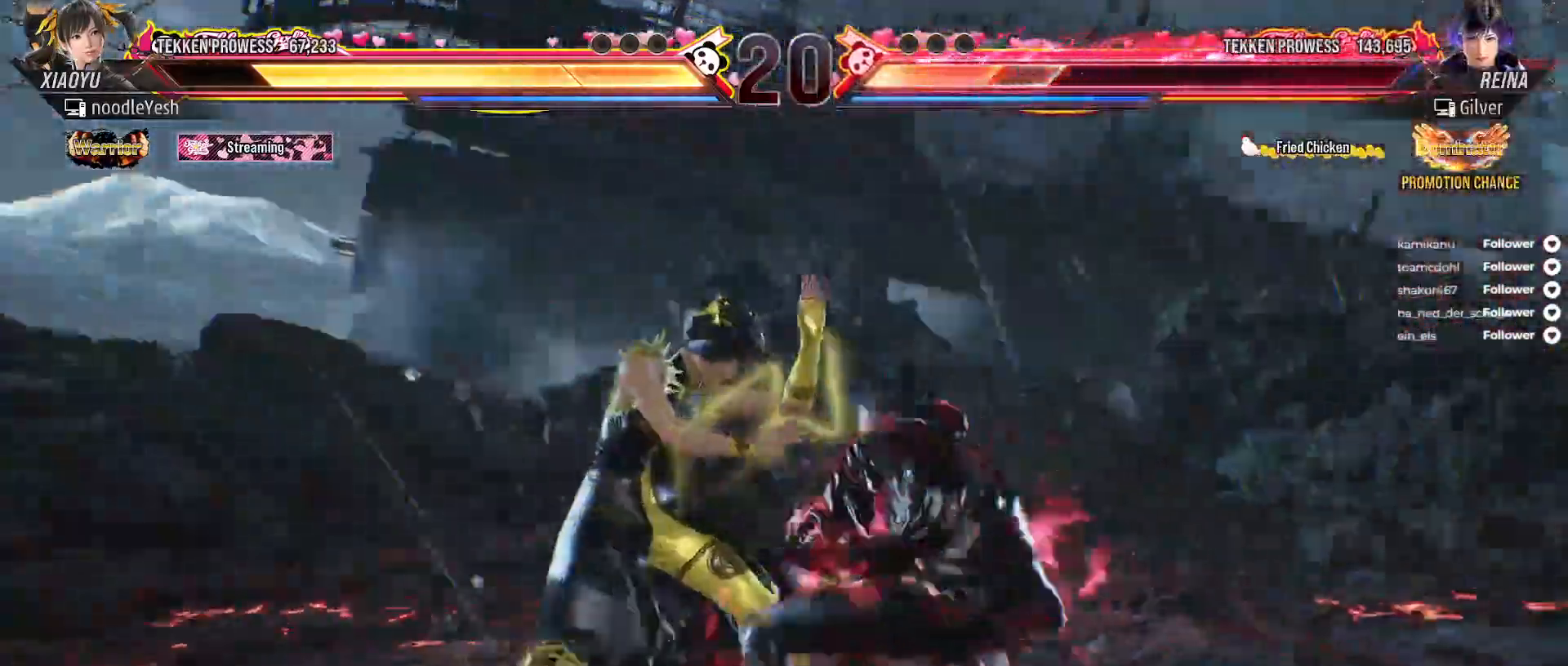
{"buttons": ["L2", "DPAD_LEFT"], "right_stick": "center", "events": [[50, "DPAD_LEFT", "up"], [167, "DPAD_LEFT", "down"], [217, "L2", "down"], [333, "L2", "up"], [433, "L2", "down"]]}
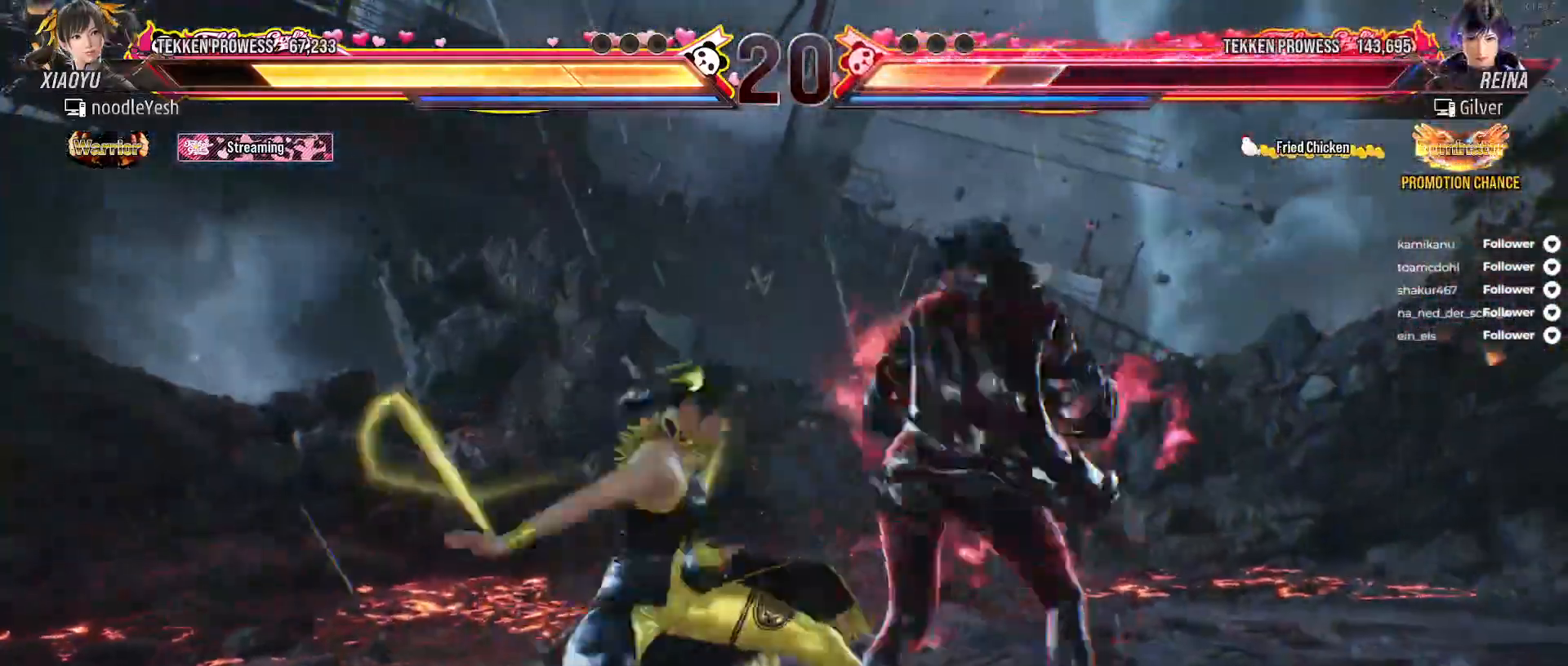
{"buttons": ["DPAD_RIGHT"], "right_stick": "center", "events": [[83, "L2", "up"], [183, "DPAD_LEFT", "up"], [417, "DPAD_RIGHT", "down"]]}
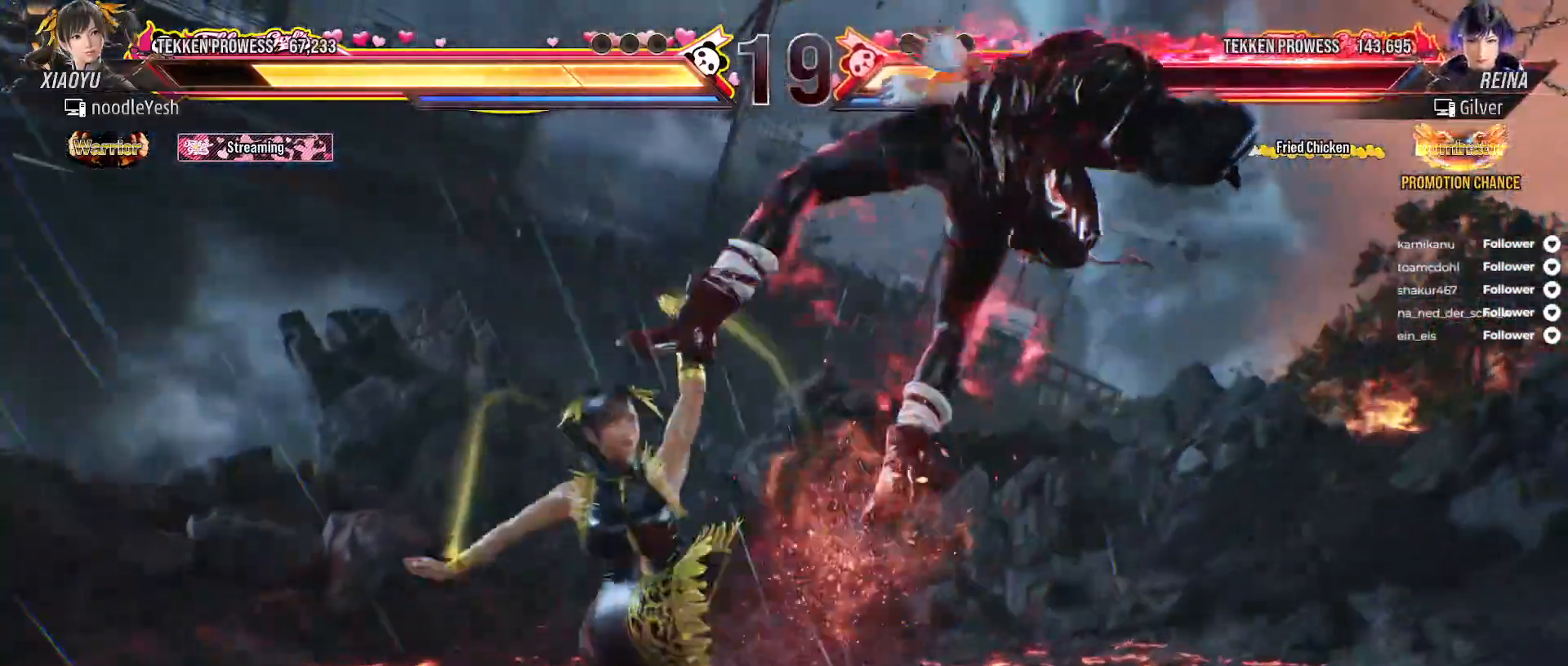
{"buttons": [], "right_stick": "center", "events": [[100, "A", "down"], [200, "A", "up"], [250, "A", "down"], [333, "DPAD_RIGHT", "up"], [350, "A", "up"], [400, "X", "down"], [483, "X", "up"]]}
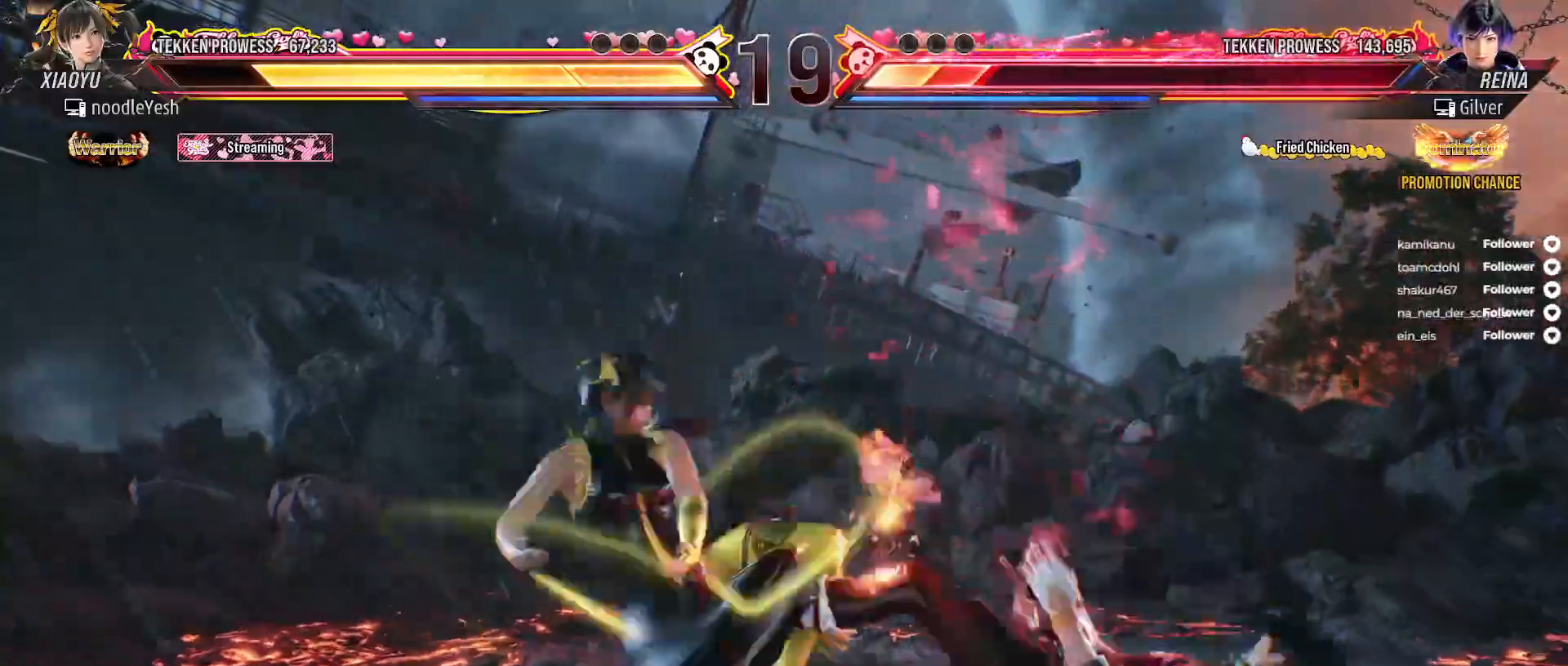
{"buttons": [], "right_stick": "center", "events": [[33, "X", "down"], [117, "X", "up"], [183, "X", "down"], [417, "X", "up"]]}
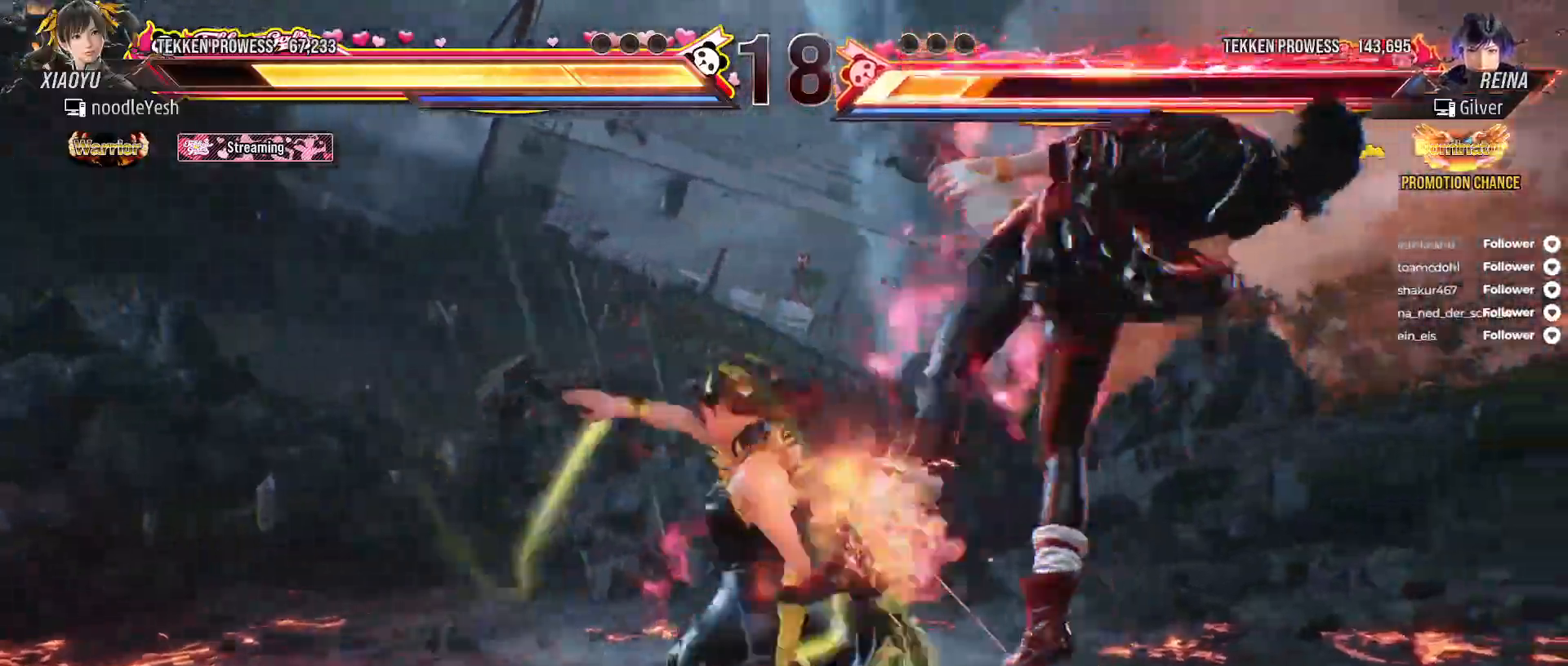
{"buttons": ["X"], "right_stick": "center", "events": [[133, "Y", "down"], [233, "Y", "up"], [317, "X", "down"]]}
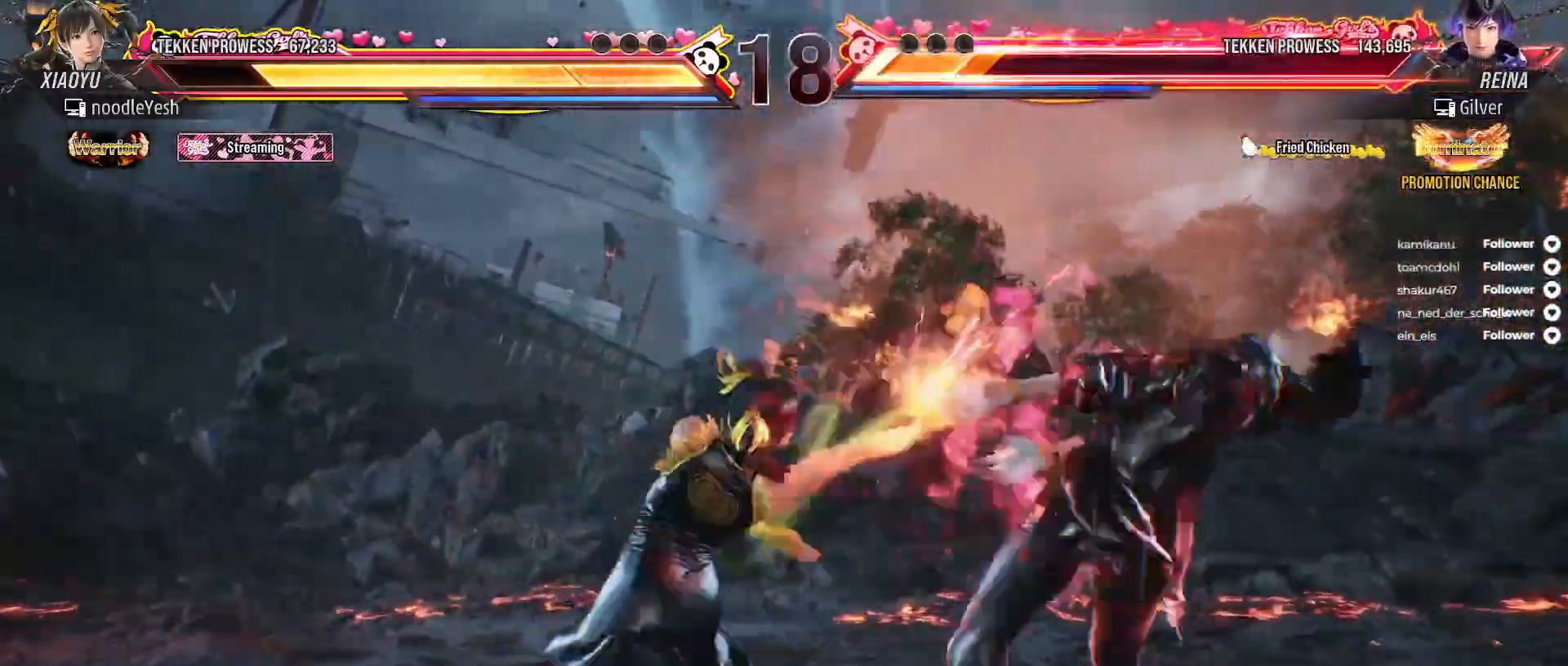
{"buttons": [], "right_stick": "center", "events": [[33, "X", "up"], [83, "X", "down"], [183, "X", "up"], [250, "X", "down"], [317, "X", "up"], [383, "DPAD_RIGHT", "down"], [500, "DPAD_RIGHT", "up"]]}
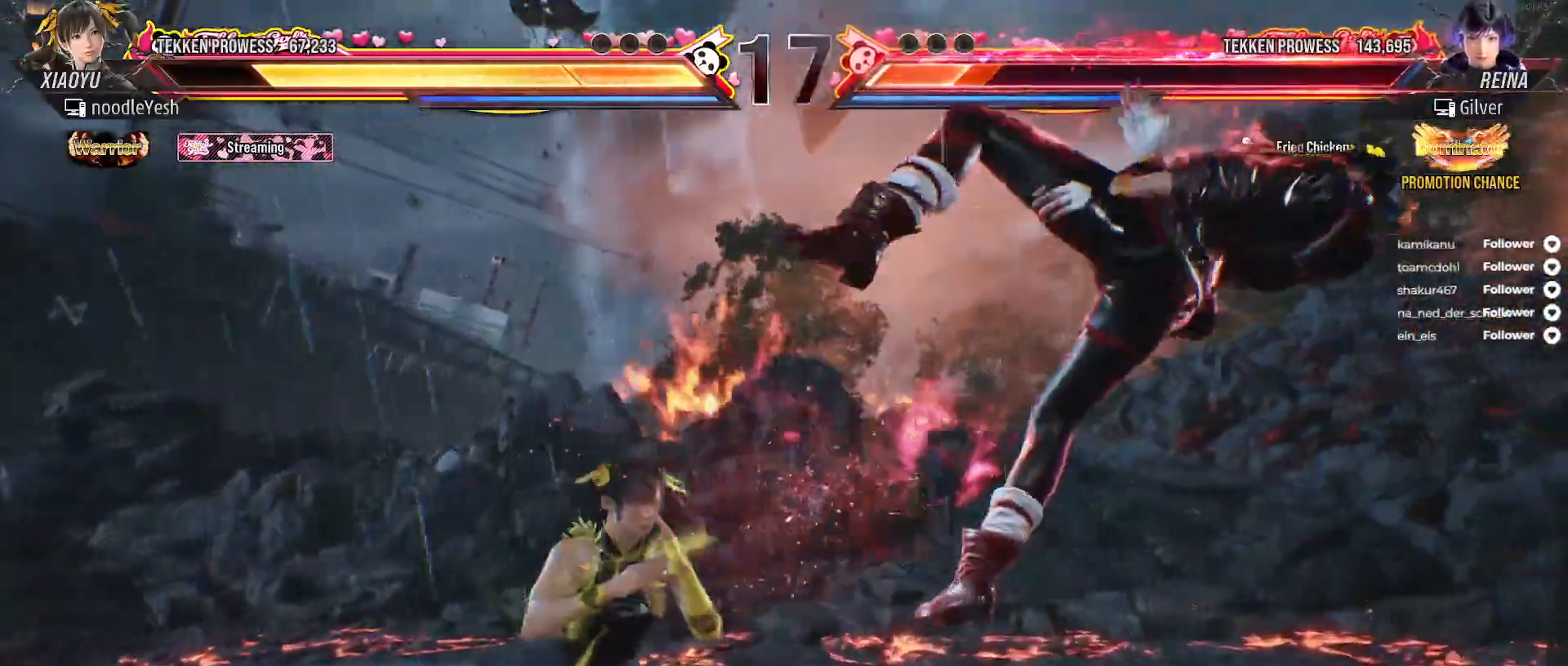
{"buttons": ["X"], "right_stick": "center", "events": [[67, "DPAD_RIGHT", "down"], [133, "DPAD_RIGHT", "up"], [200, "DPAD_DOWN", "down"], [200, "DPAD_RIGHT", "down"], [250, "X", "down"], [350, "X", "up"], [400, "DPAD_DOWN", "up"], [400, "DPAD_RIGHT", "up"], [500, "X", "down"]]}
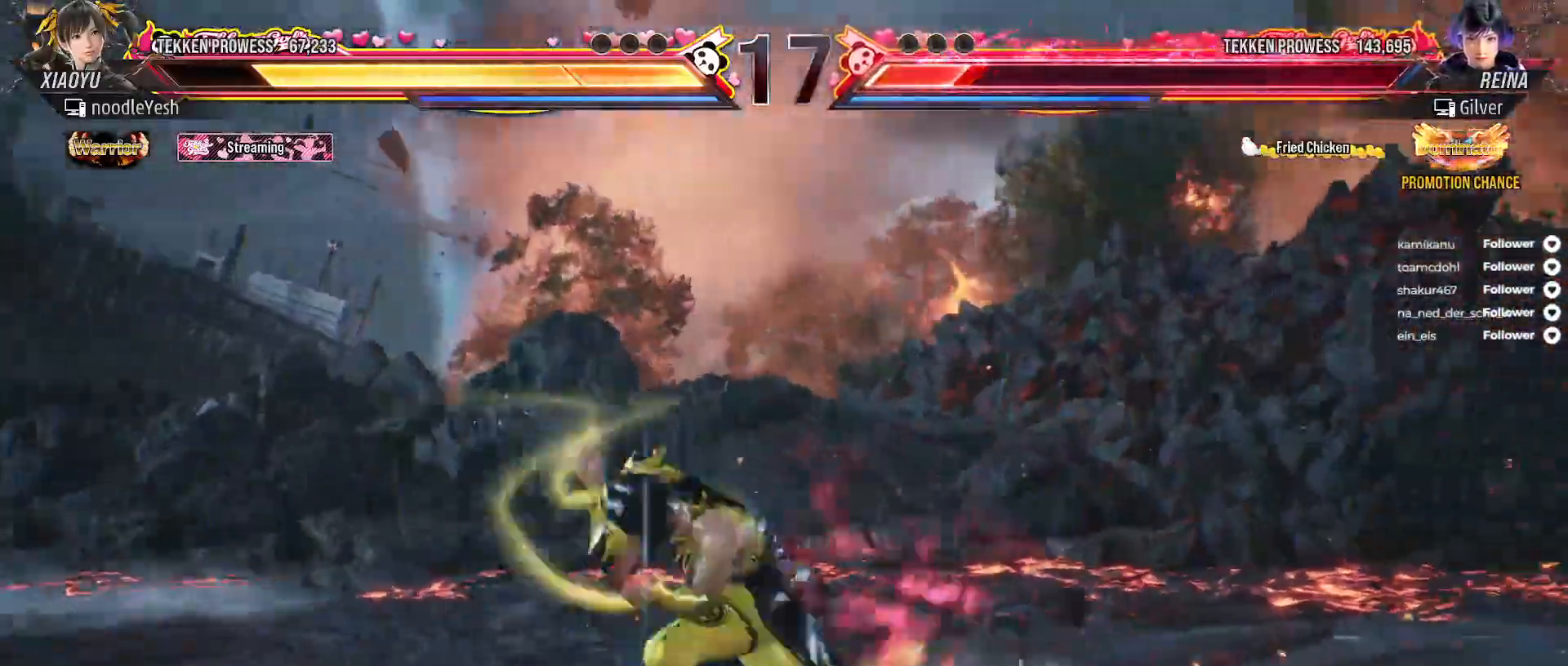
{"buttons": ["DPAD_LEFT"], "right_stick": "center", "events": [[117, "X", "up"], [383, "DPAD_LEFT", "down"]]}
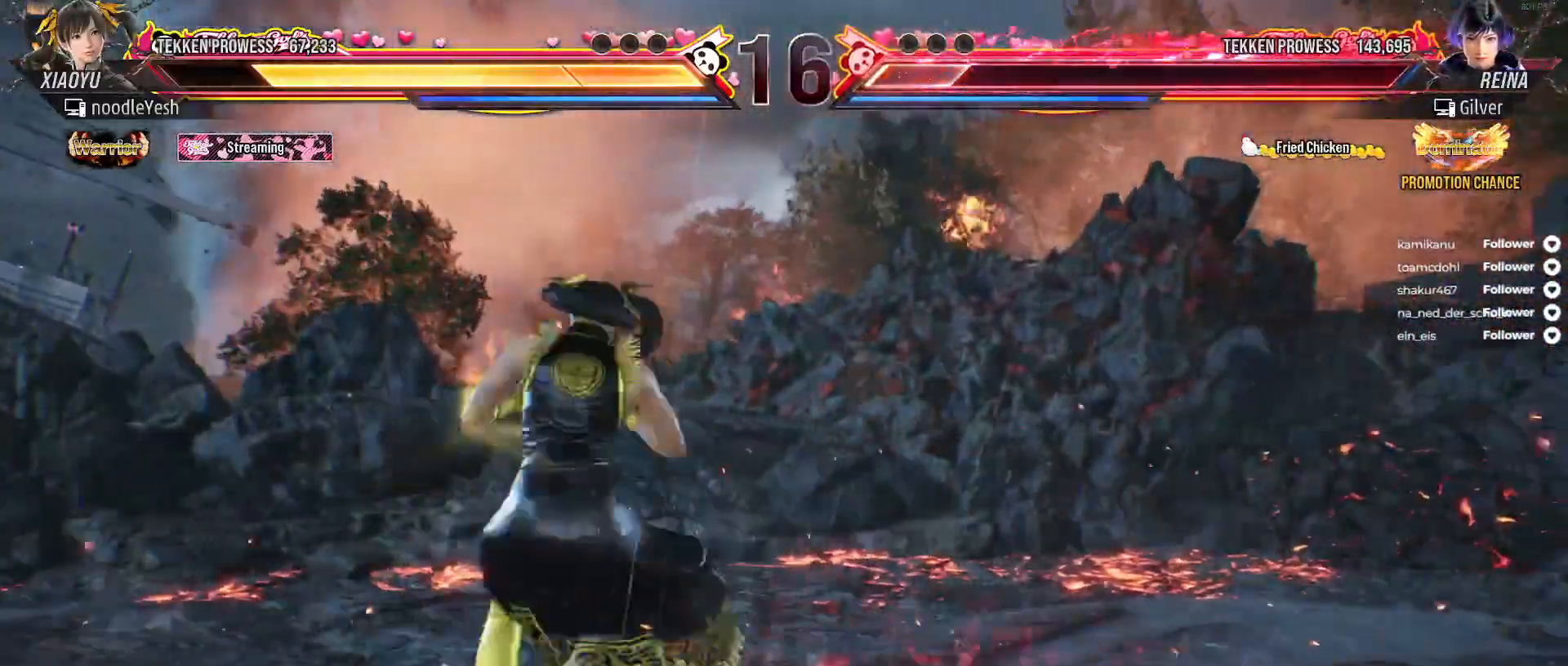
{"buttons": [], "right_stick": "center", "events": [[117, "DPAD_LEFT", "up"], [200, "DPAD_LEFT", "down"], [300, "DPAD_LEFT", "up"], [367, "DPAD_LEFT", "down"], [450, "DPAD_LEFT", "up"]]}
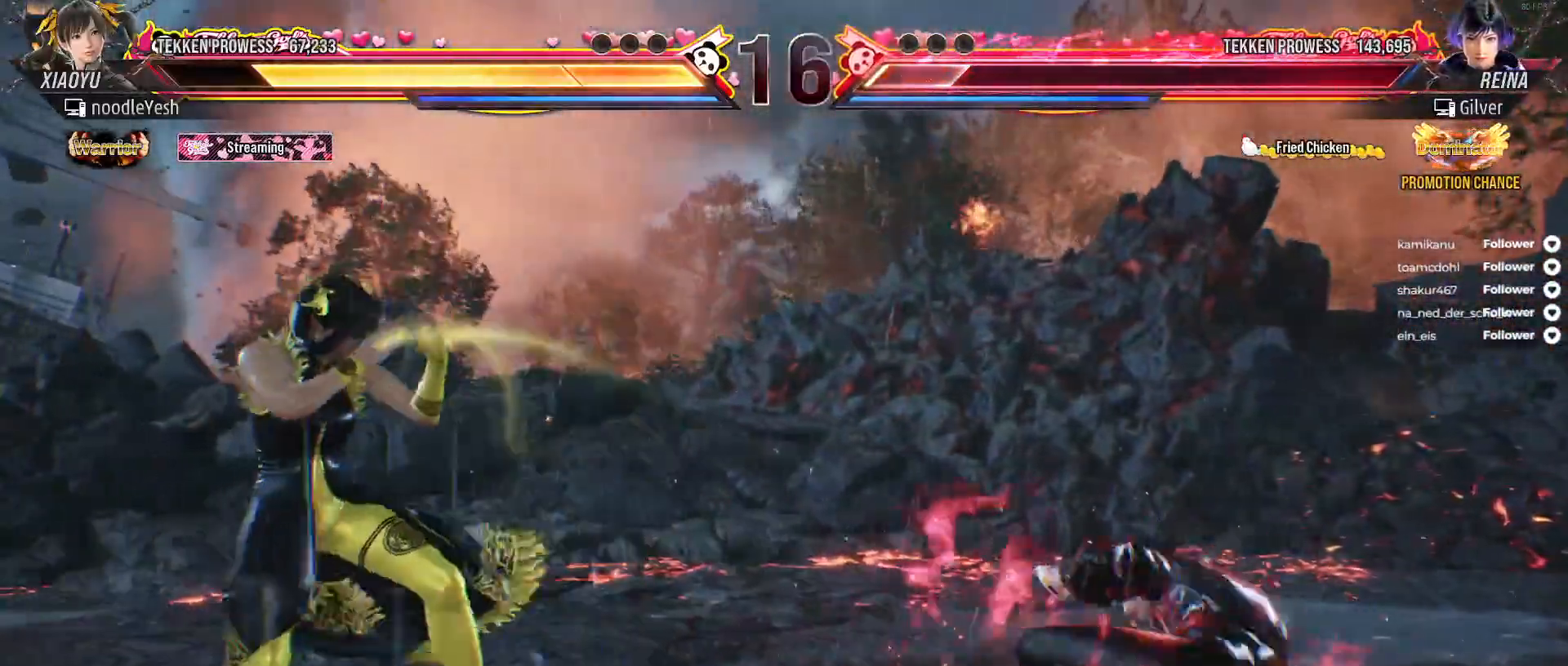
{"buttons": ["A"], "right_stick": "center", "events": [[67, "DPAD_RIGHT", "down"], [133, "DPAD_RIGHT", "up"], [217, "DPAD_RIGHT", "down"], [367, "DPAD_RIGHT", "up"], [383, "A", "down"]]}
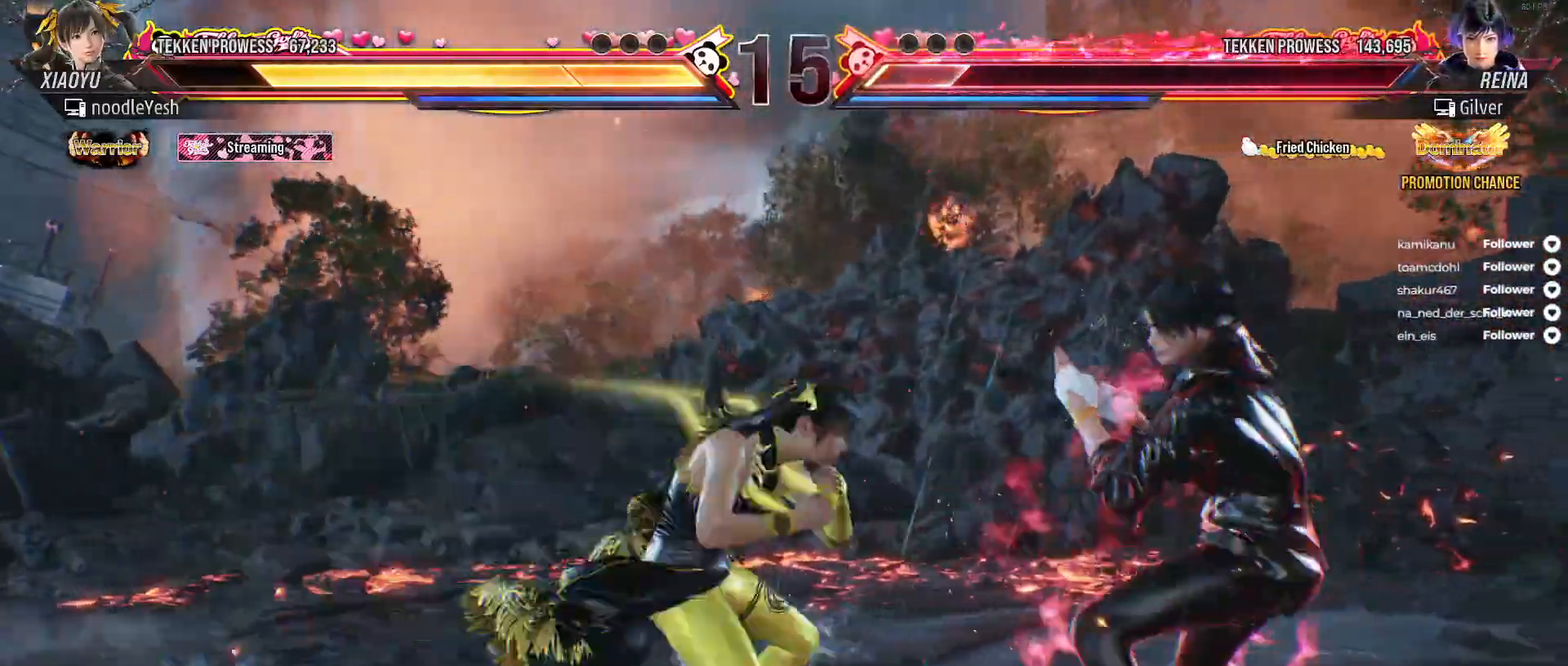
{"buttons": ["DPAD_LEFT"], "right_stick": "center", "events": [[17, "A", "up"], [483, "DPAD_LEFT", "down"]]}
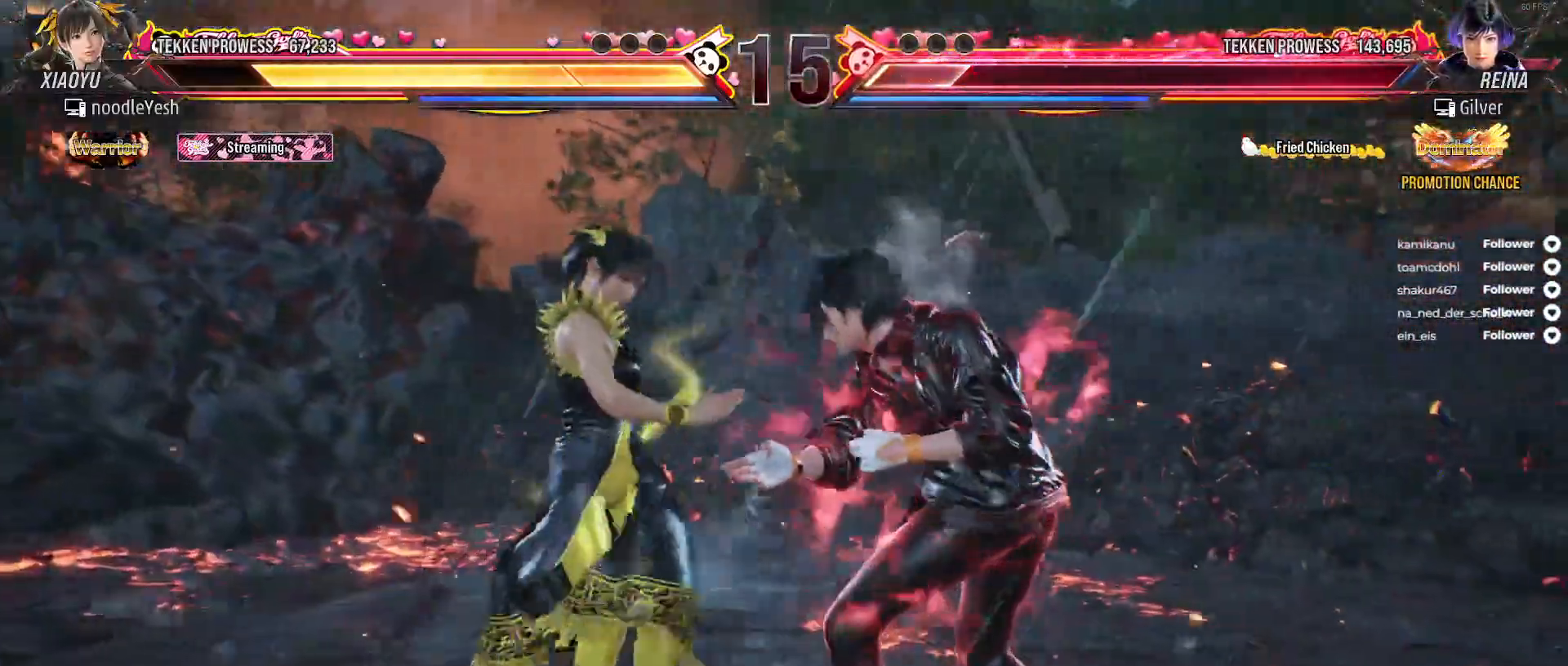
{"buttons": ["DPAD_LEFT"], "right_stick": "center"}
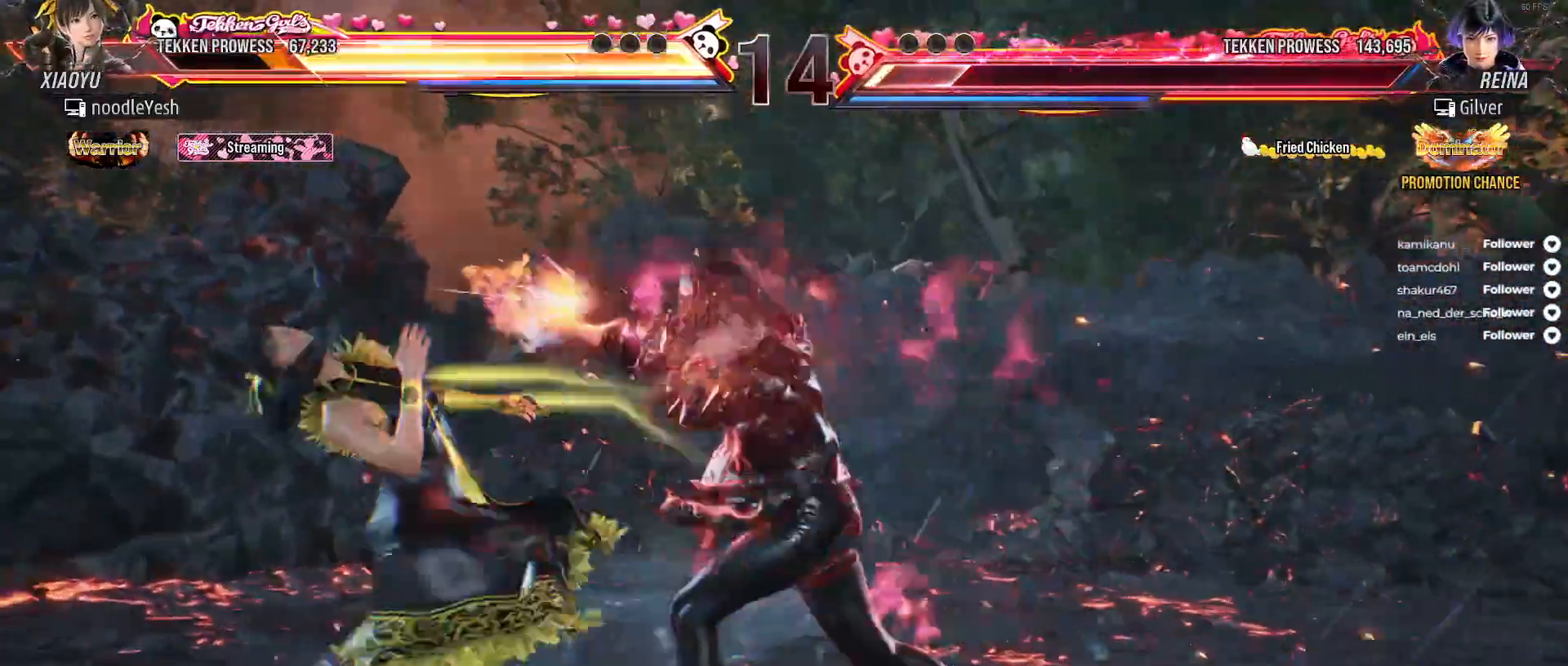
{"buttons": ["DPAD_DOWN", "DPAD_LEFT"], "right_stick": "center", "events": [[250, "R1", "down"], [333, "R1", "up"], [450, "DPAD_DOWN", "down"]]}
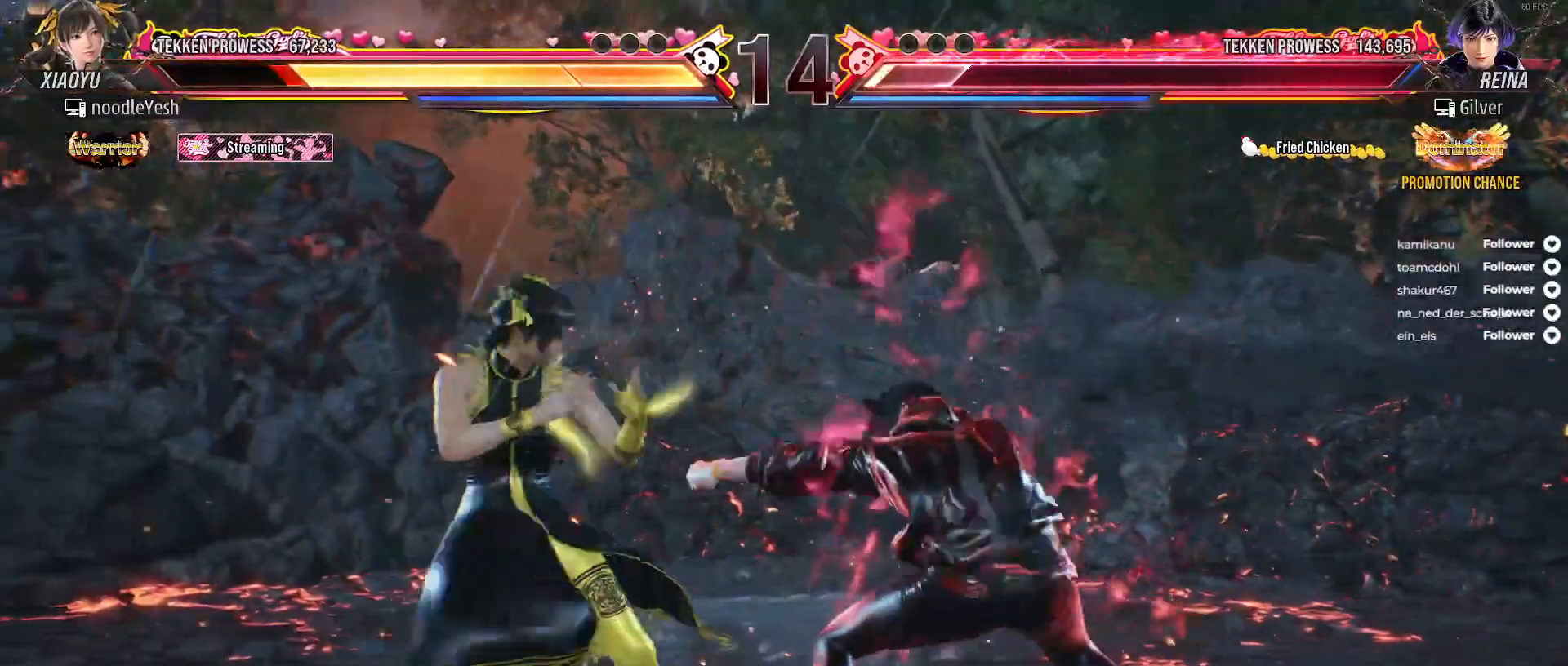
{"buttons": ["DPAD_RIGHT"], "right_stick": "center", "events": [[133, "R1", "down"], [317, "DPAD_DOWN", "up"], [317, "DPAD_LEFT", "up"], [350, "A", "down"], [350, "R1", "up"], [367, "DPAD_RIGHT", "down"], [467, "A", "up"]]}
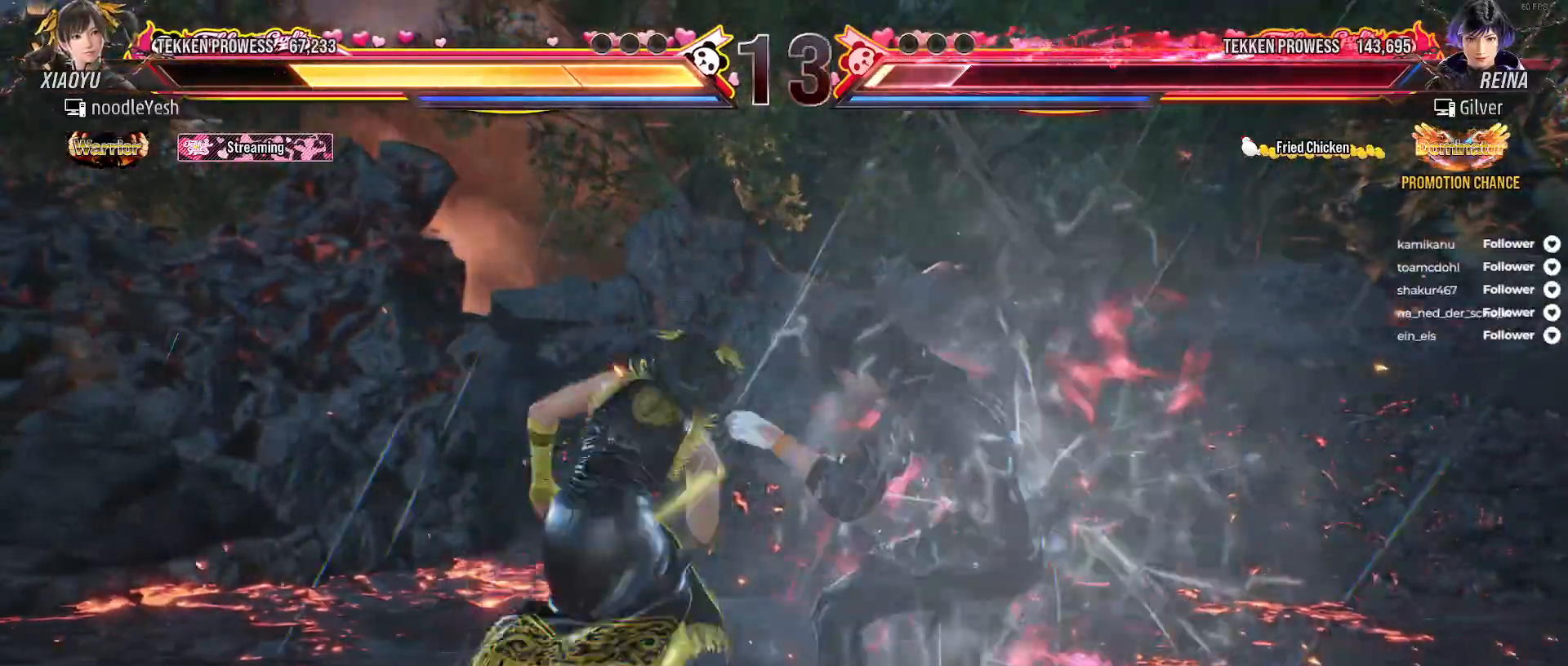
{"buttons": [], "right_stick": "center", "events": [[17, "A", "down"], [33, "DPAD_RIGHT", "up"], [100, "A", "up"], [183, "A", "down"], [233, "A", "up"]]}
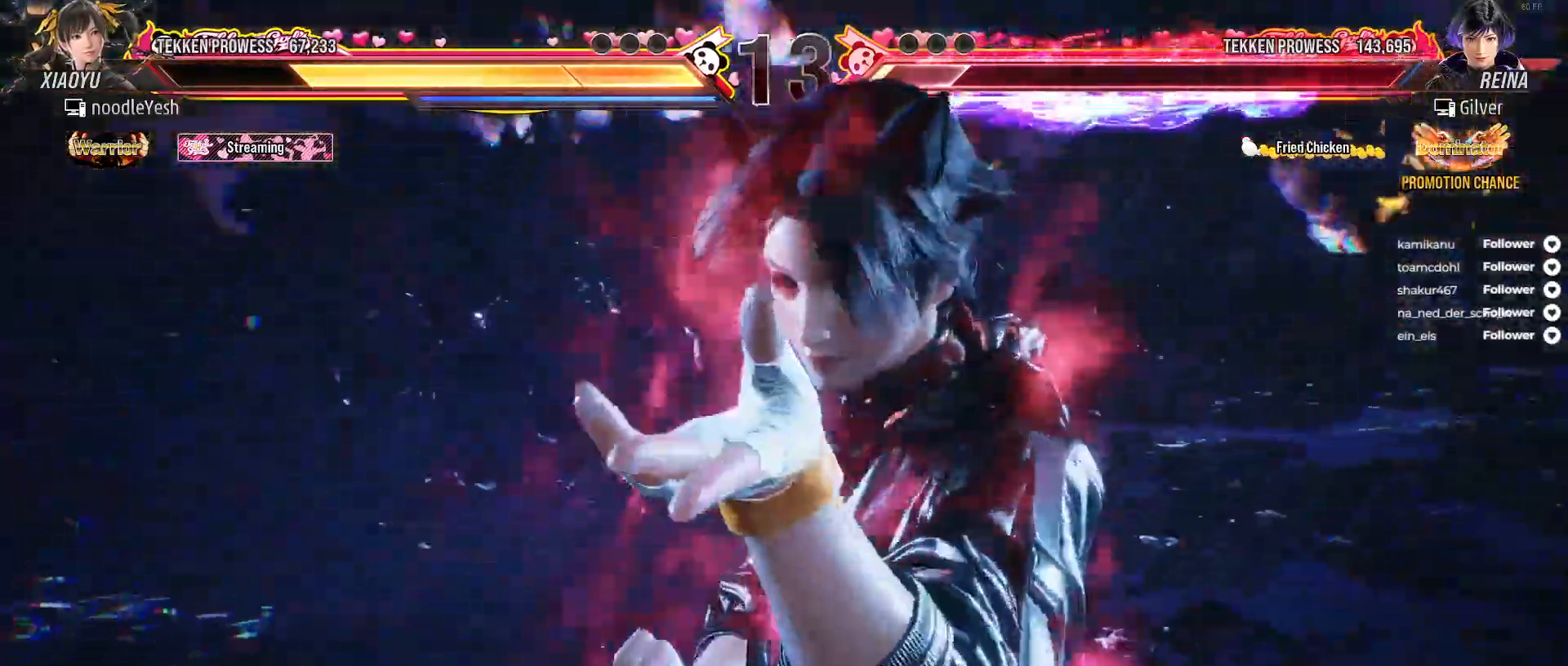
{"buttons": ["DPAD_LEFT"], "right_stick": "center", "events": [[83, "DPAD_LEFT", "down"]]}
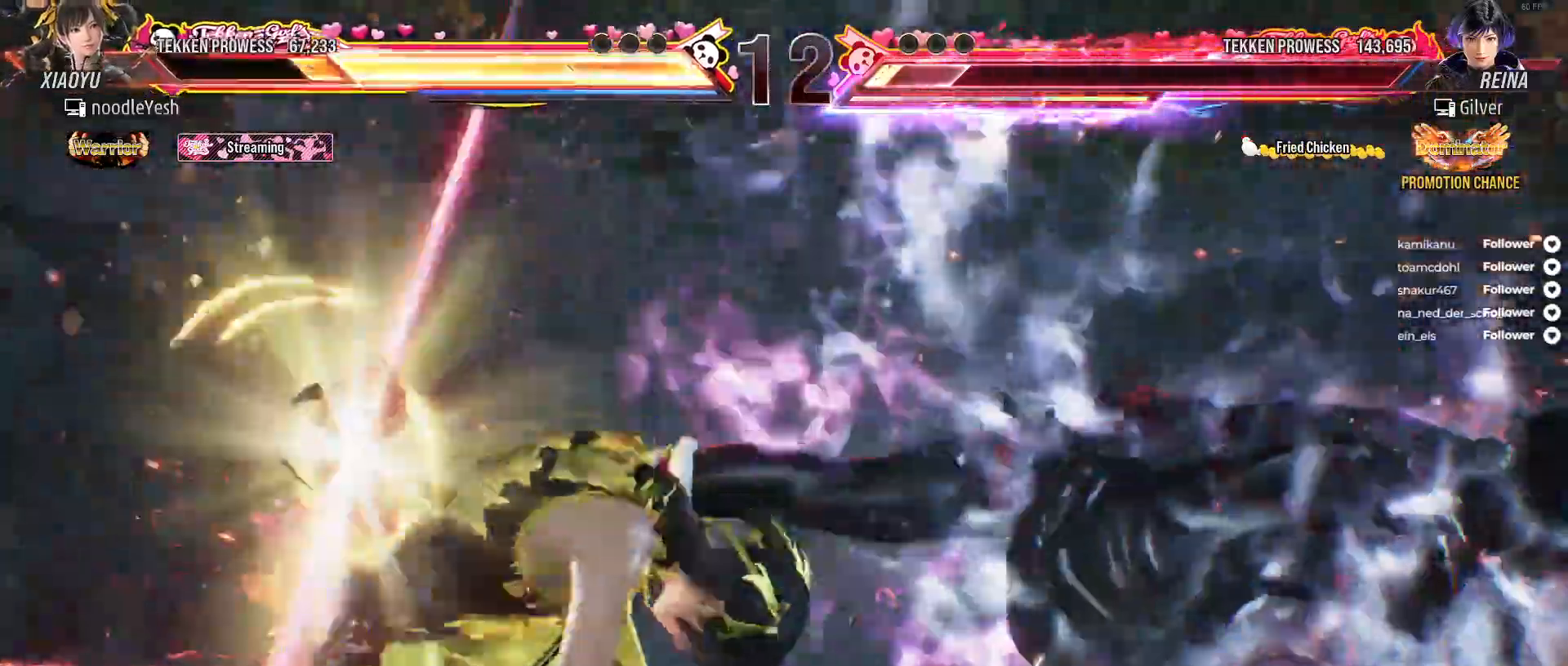
{"buttons": ["DPAD_LEFT"], "right_stick": "center", "events": [[250, "DPAD_LEFT", "up"], [333, "DPAD_LEFT", "down"], [400, "DPAD_LEFT", "up"], [500, "DPAD_LEFT", "down"]]}
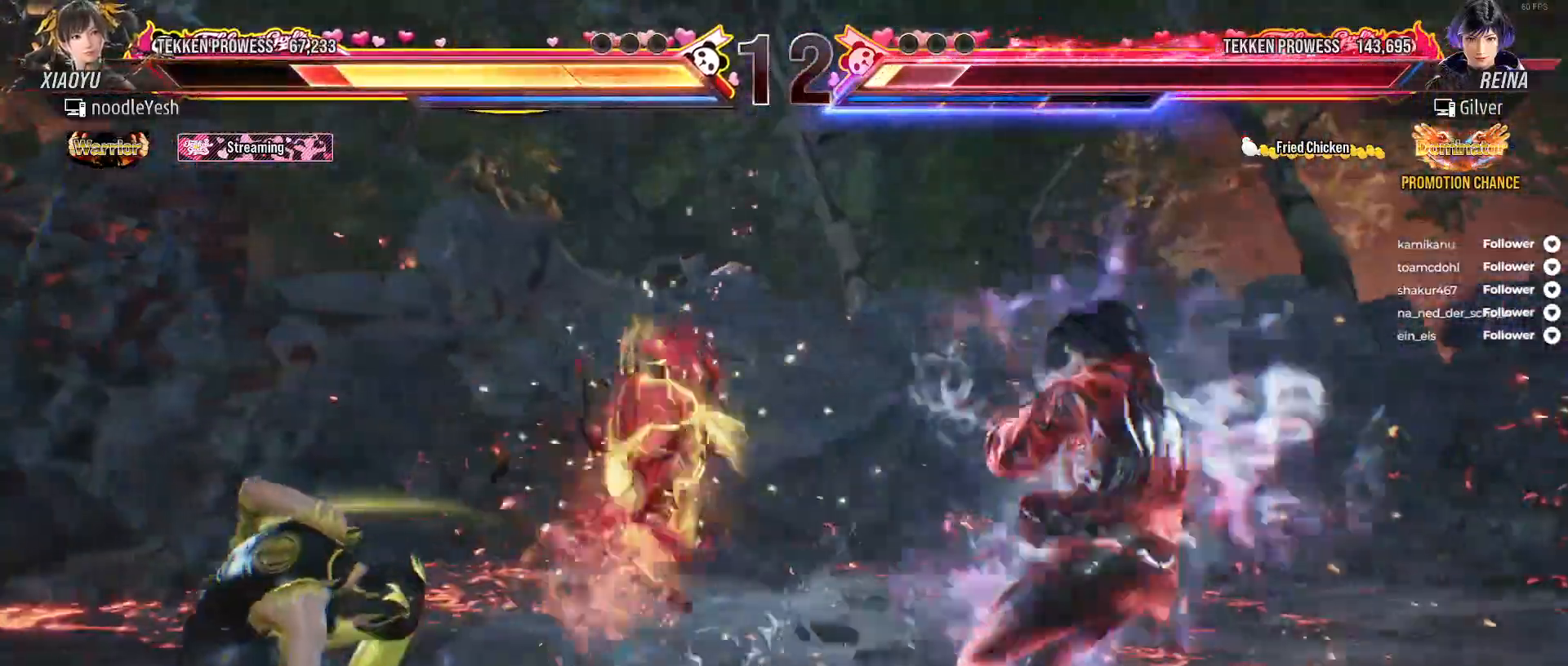
{"buttons": [], "right_stick": "center", "events": [[33, "DPAD_LEFT", "up"], [133, "DPAD_LEFT", "down"], [183, "DPAD_LEFT", "up"], [267, "DPAD_LEFT", "down"], [333, "DPAD_LEFT", "up"], [417, "DPAD_LEFT", "down"], [483, "DPAD_LEFT", "up"]]}
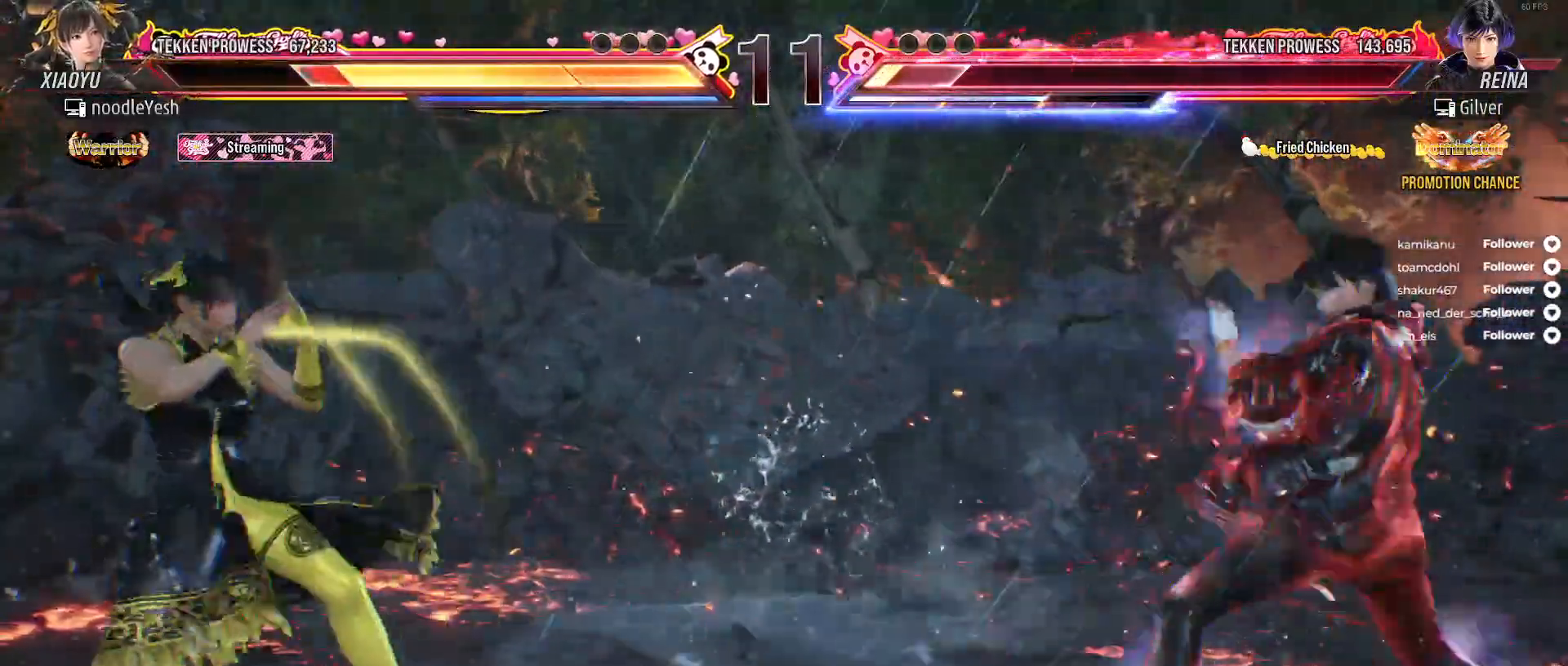
{"buttons": [], "right_stick": "center", "events": [[33, "DPAD_DOWN", "down"], [33, "DPAD_LEFT", "down"], [167, "DPAD_DOWN", "up"], [167, "DPAD_LEFT", "up"], [217, "DPAD_LEFT", "down"], [333, "DPAD_LEFT", "up"], [417, "DPAD_LEFT", "down"], [467, "DPAD_LEFT", "up"]]}
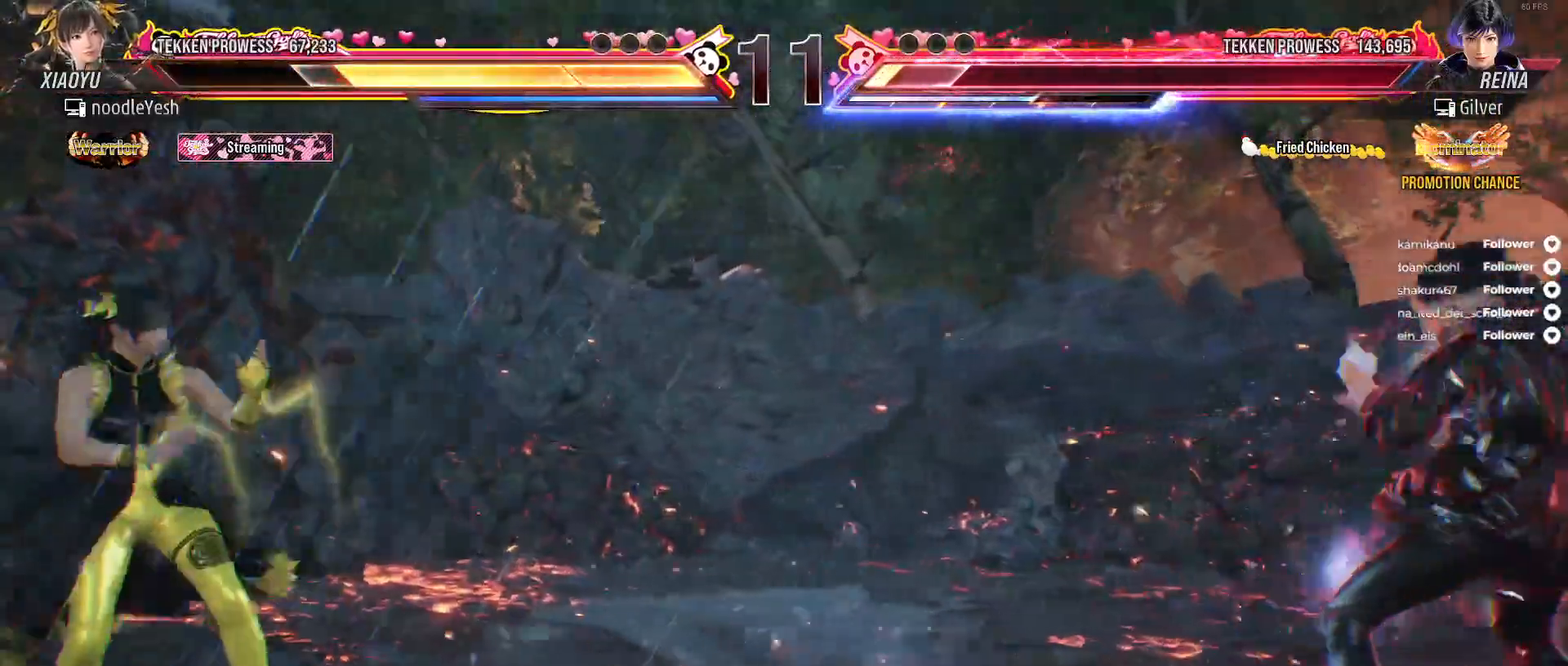
{"buttons": [], "right_stick": "center", "events": [[67, "DPAD_RIGHT", "down"], [133, "DPAD_RIGHT", "up"], [217, "DPAD_RIGHT", "down"], [400, "A", "down"], [417, "DPAD_RIGHT", "up"], [500, "A", "up"]]}
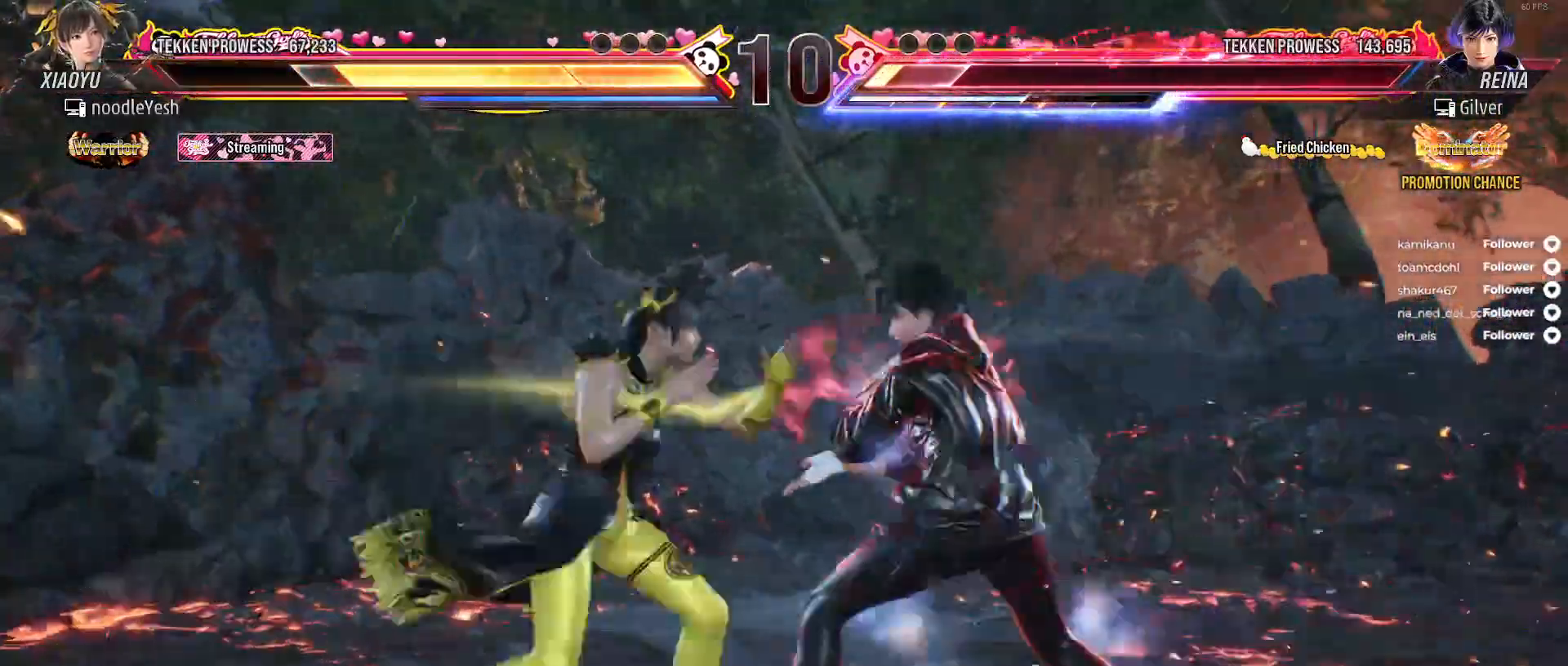
{"buttons": ["DPAD_LEFT"], "right_stick": "center", "events": [[433, "DPAD_LEFT", "down"]]}
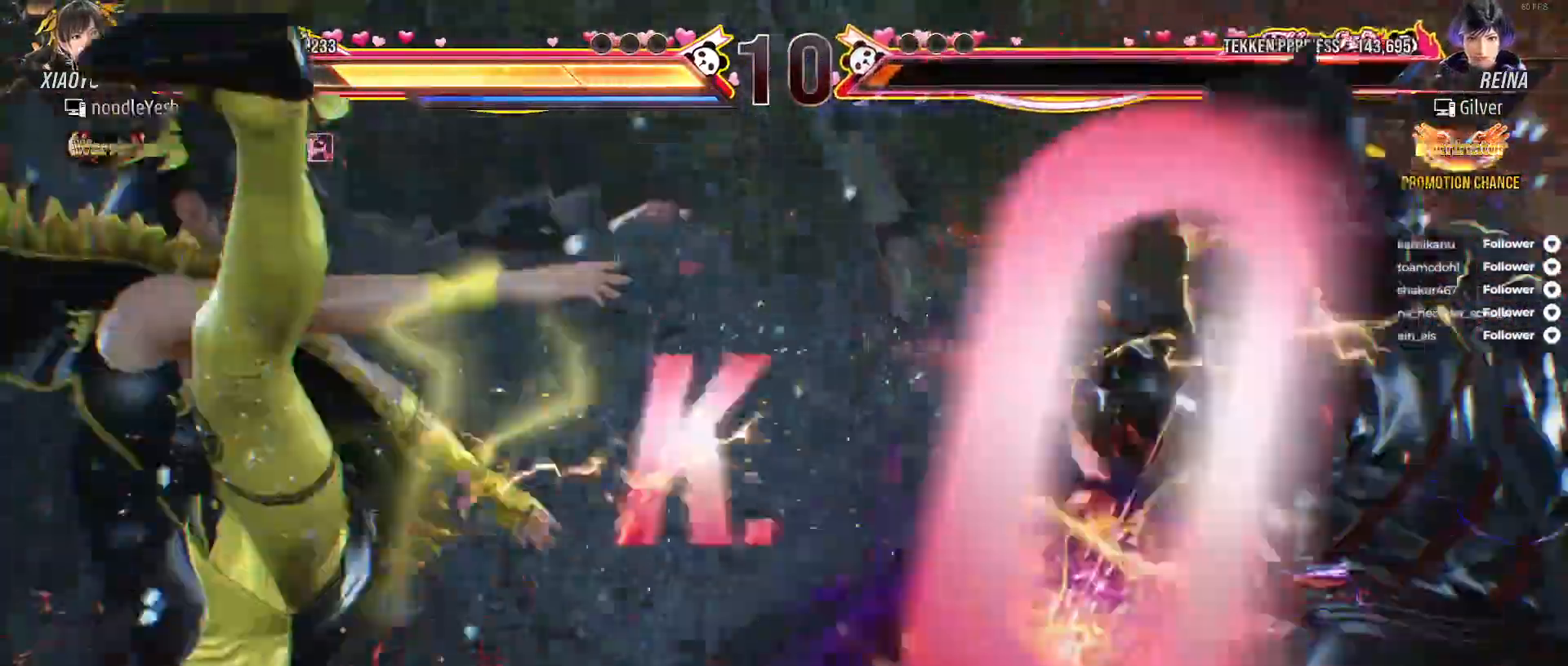
{"buttons": [], "right_stick": "center", "events": [[50, "DPAD_LEFT", "up"]]}
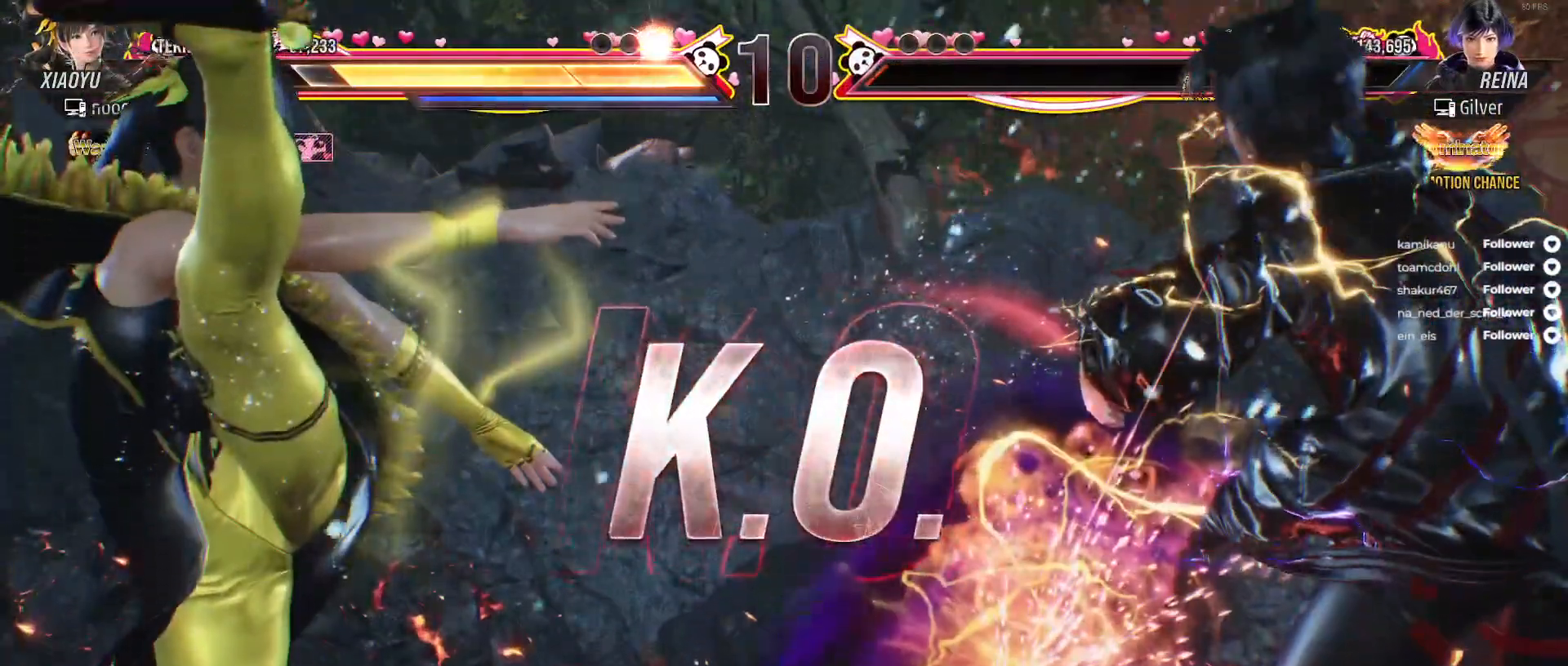
{"buttons": [], "right_stick": "center", "events": []}
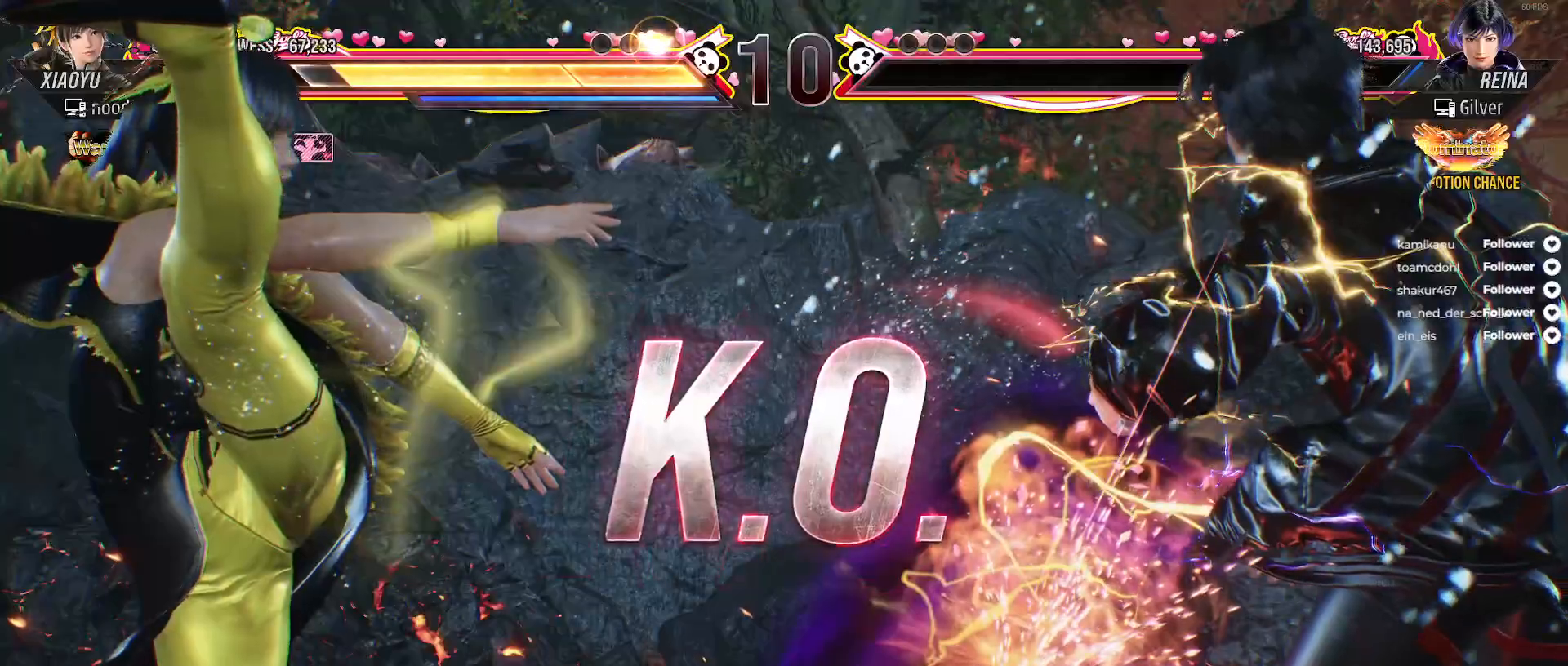
{"buttons": [], "right_stick": "center", "events": []}
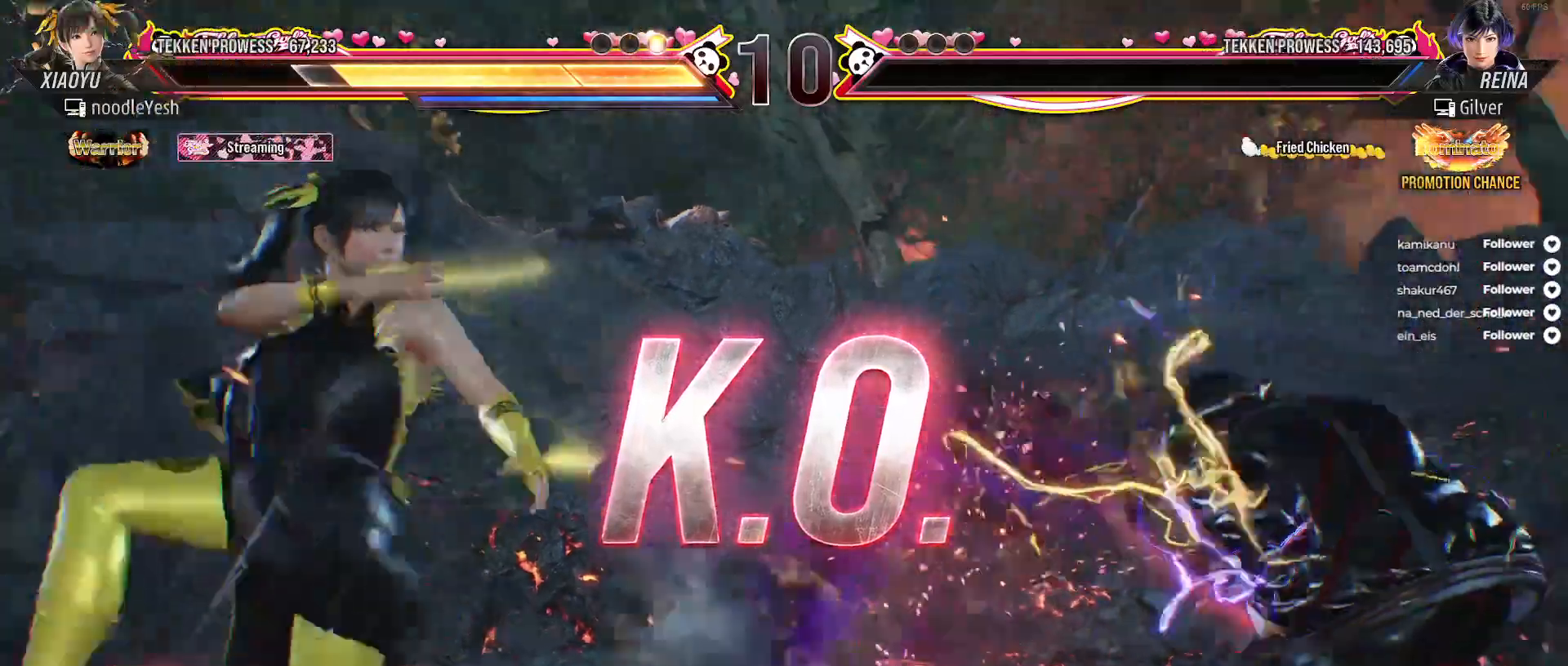
{"buttons": [], "right_stick": "center", "events": []}
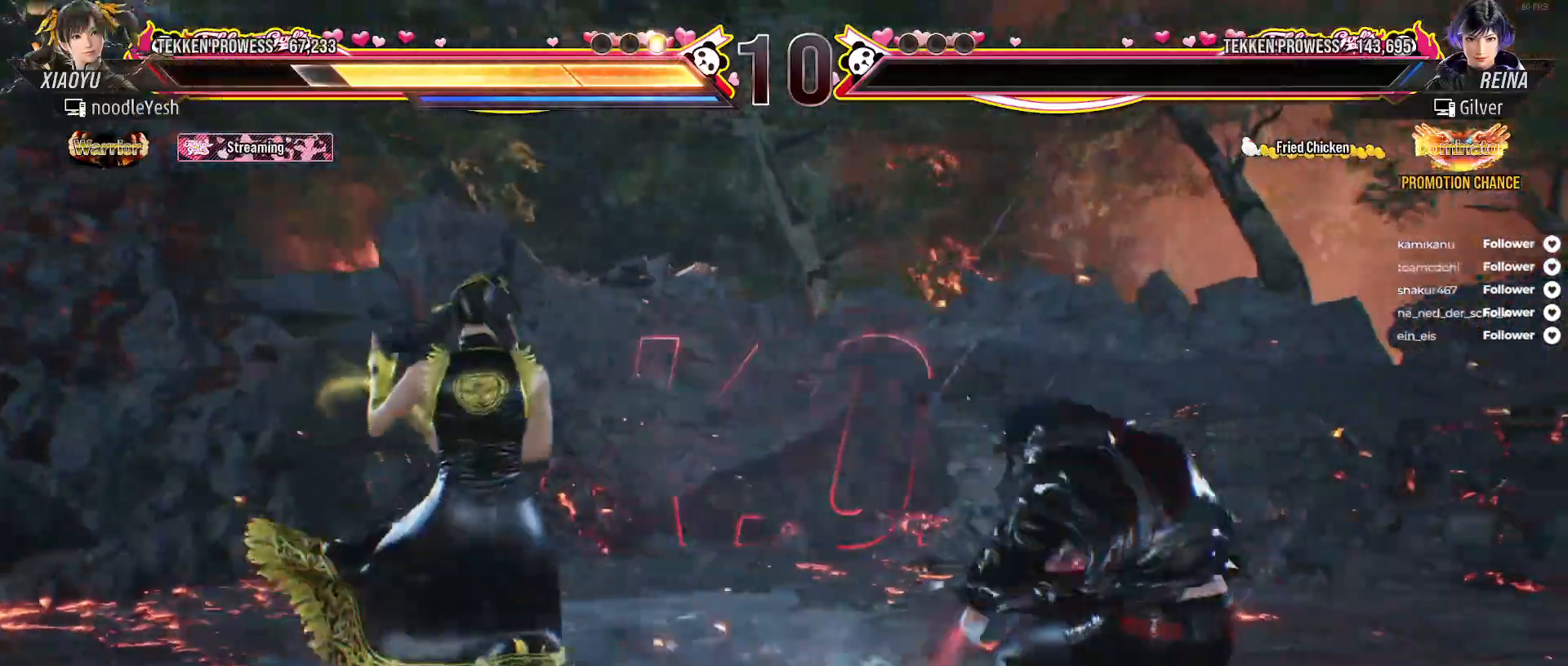
{"buttons": [], "right_stick": "center", "events": []}
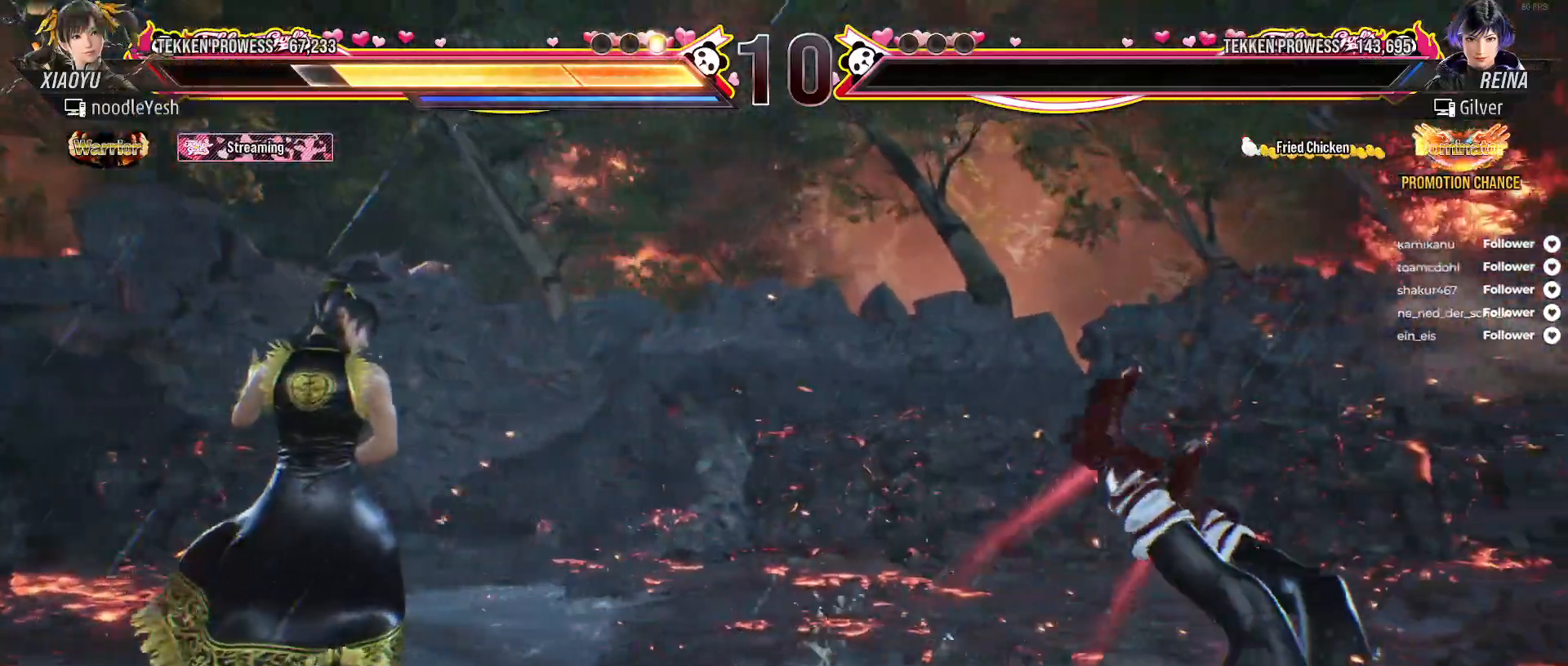
{"buttons": [], "right_stick": "center", "events": []}
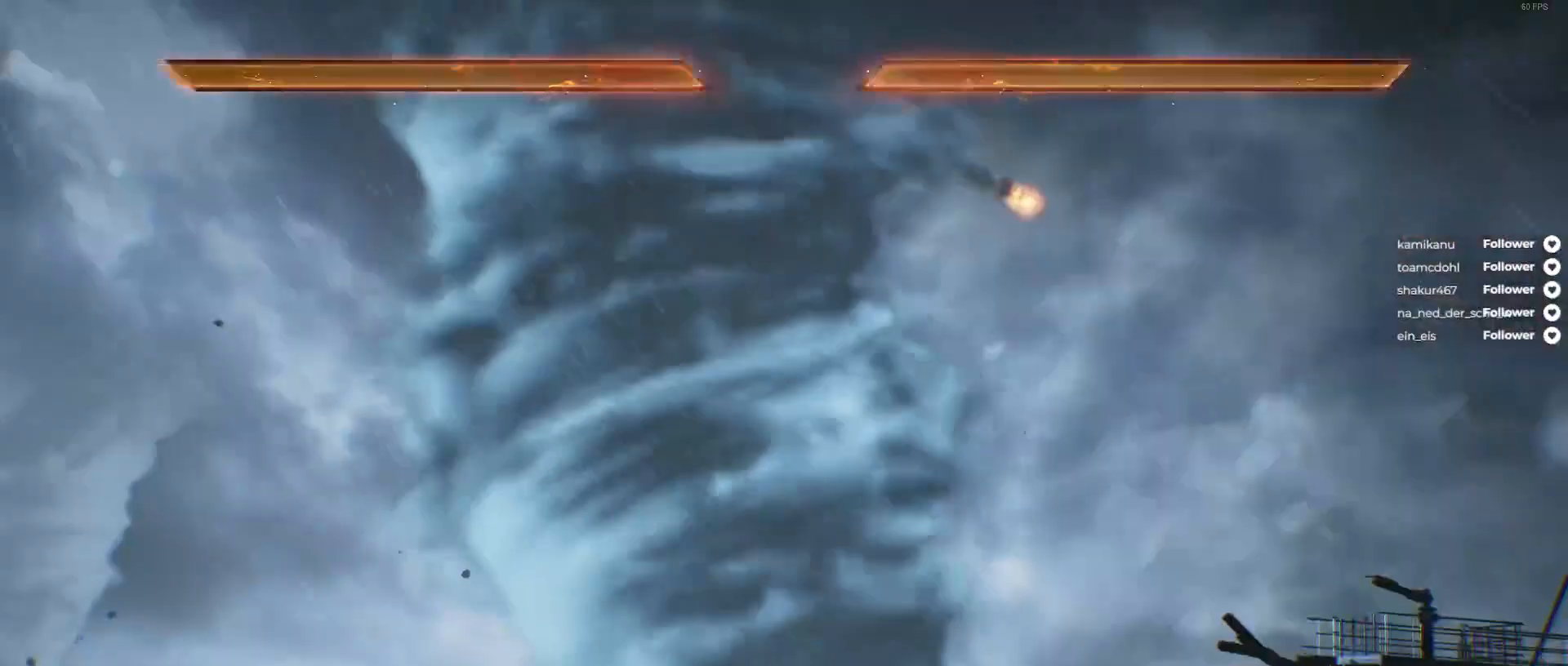
{"buttons": [], "right_stick": "center", "events": []}
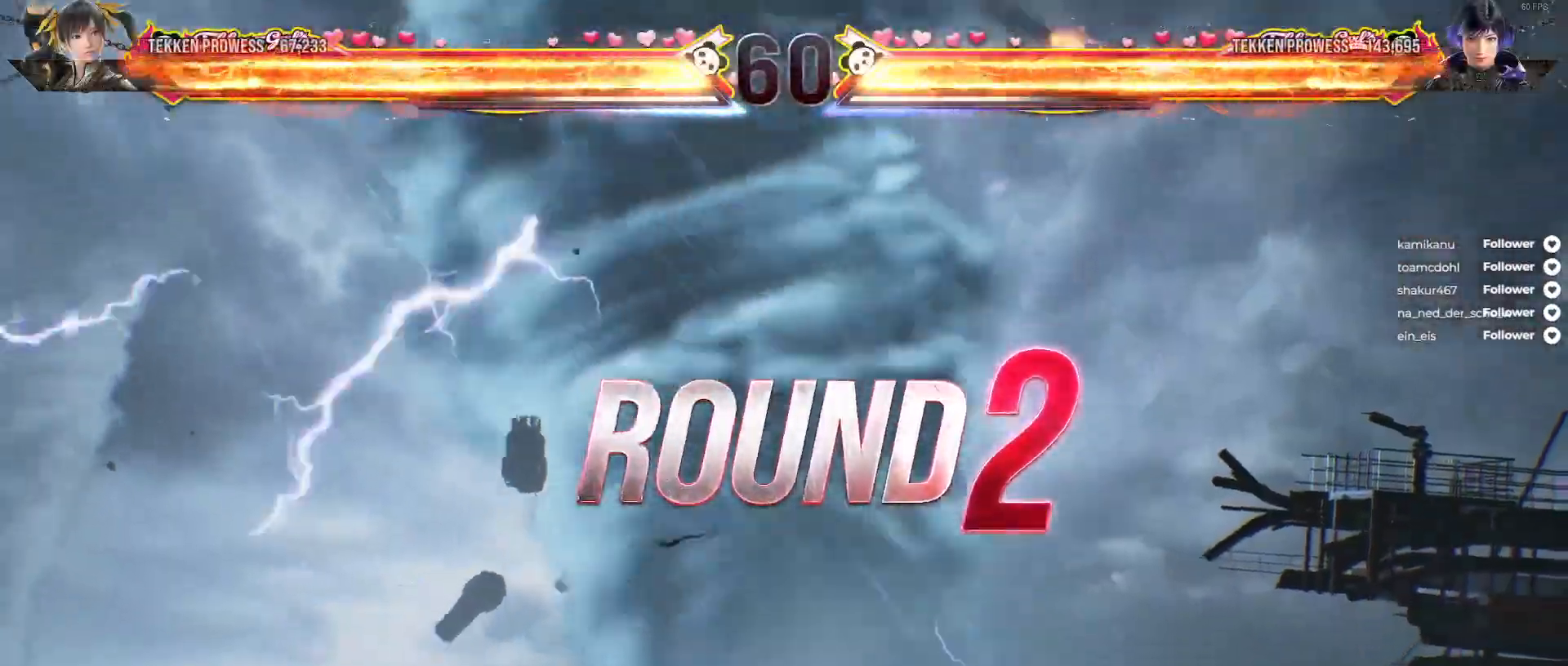
{"buttons": [], "right_stick": "center", "events": []}